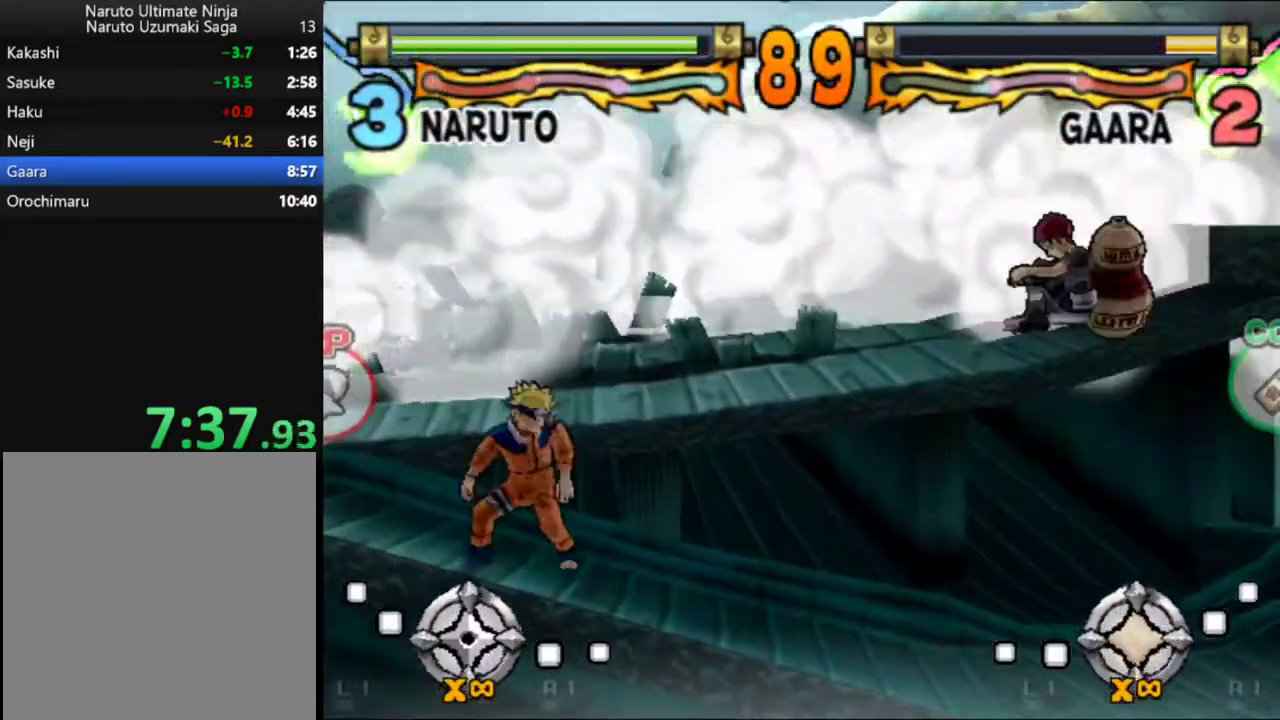
Gameplay with a controller (Xbox layout); each line is a JSON object with the inputs held at the frame after it. "events" lists button and stick changes between this image and that frame as [ms after this image, input, new state], when the widget could be followed in between. Not read: R3 right_stick.
{"buttons": ["DPAD_RIGHT"], "left_stick": "center", "events": [[33, "A", "up"], [100, "A", "down"], [100, "DPAD_RIGHT", "down"], [267, "A", "up"], [317, "A", "down"], [317, "B", "down"], [367, "A", "up"], [500, "B", "up"]]}
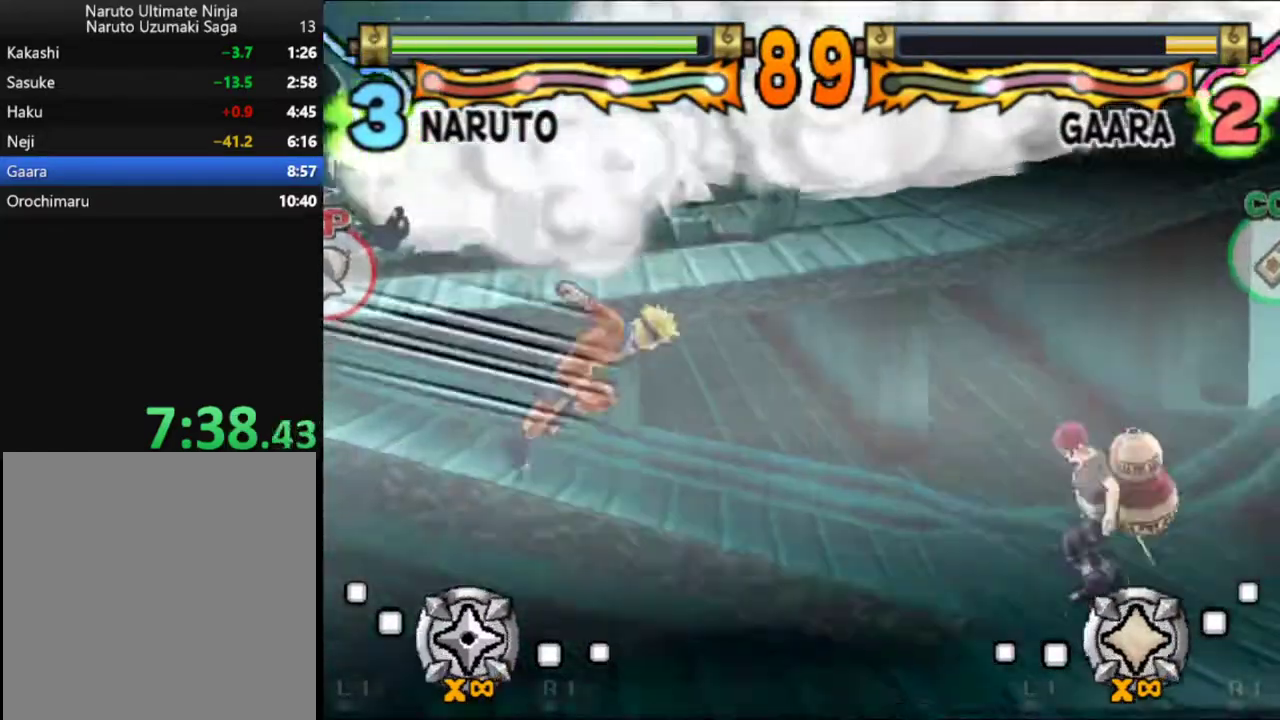
{"buttons": ["DPAD_RIGHT"], "left_stick": "center", "events": [[67, "B", "down"], [117, "B", "up"], [183, "B", "down"], [233, "B", "up"], [283, "B", "down"], [350, "B", "up"], [400, "B", "down"], [467, "B", "up"]]}
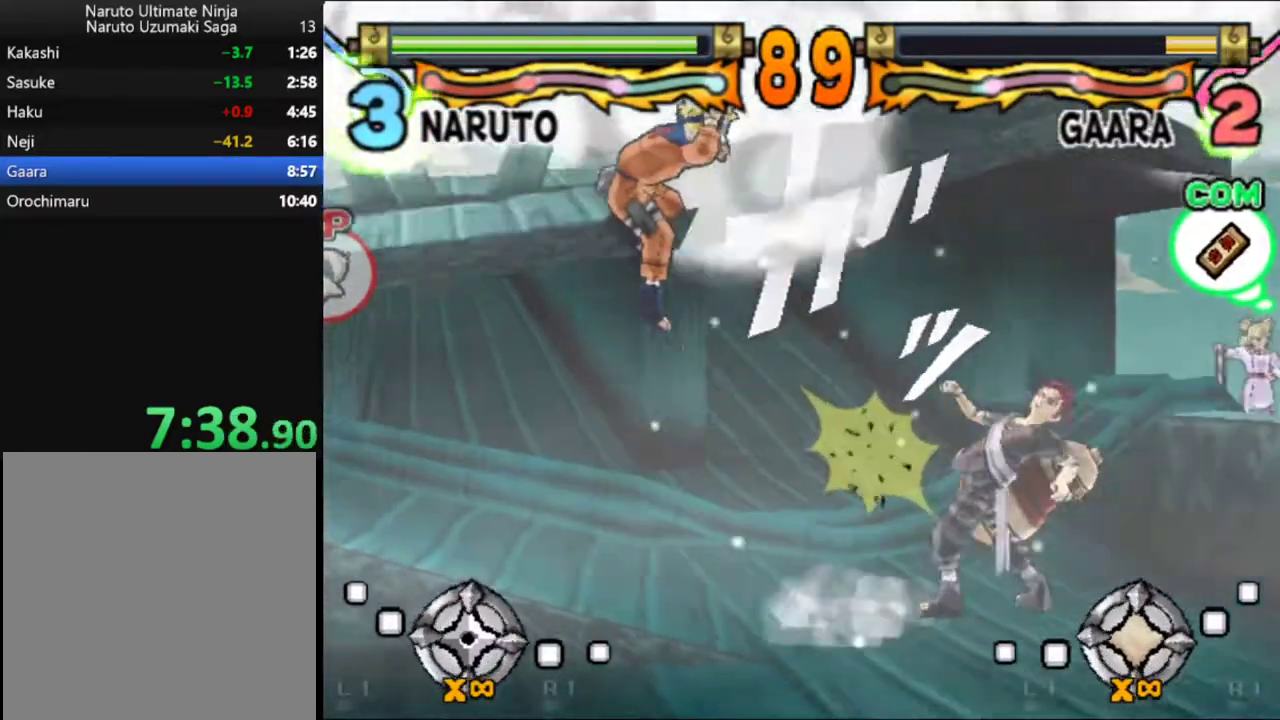
{"buttons": ["DPAD_RIGHT"], "left_stick": "center", "events": [[17, "B", "down"], [83, "B", "up"], [150, "B", "down"], [200, "B", "up"]]}
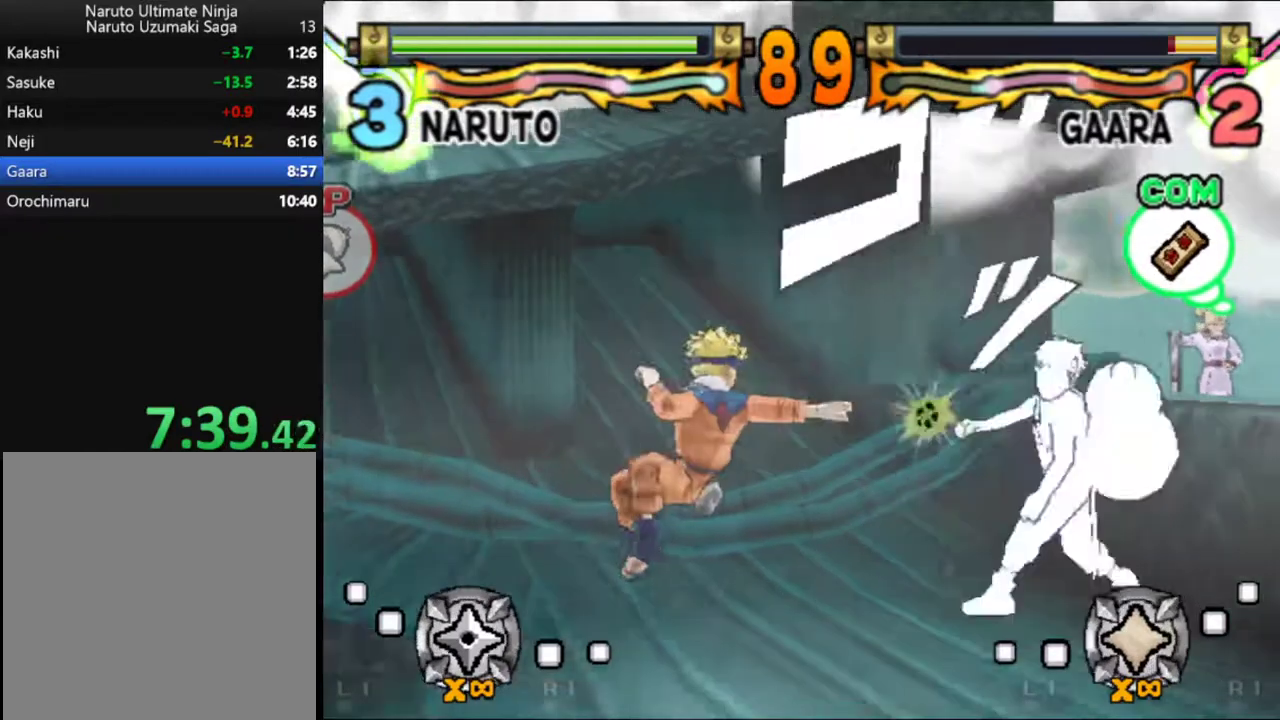
{"buttons": ["DPAD_DOWN"], "left_stick": "center", "events": [[33, "B", "down"], [100, "B", "up"], [150, "B", "down"], [350, "B", "up"], [450, "DPAD_RIGHT", "up"], [483, "DPAD_DOWN", "down"]]}
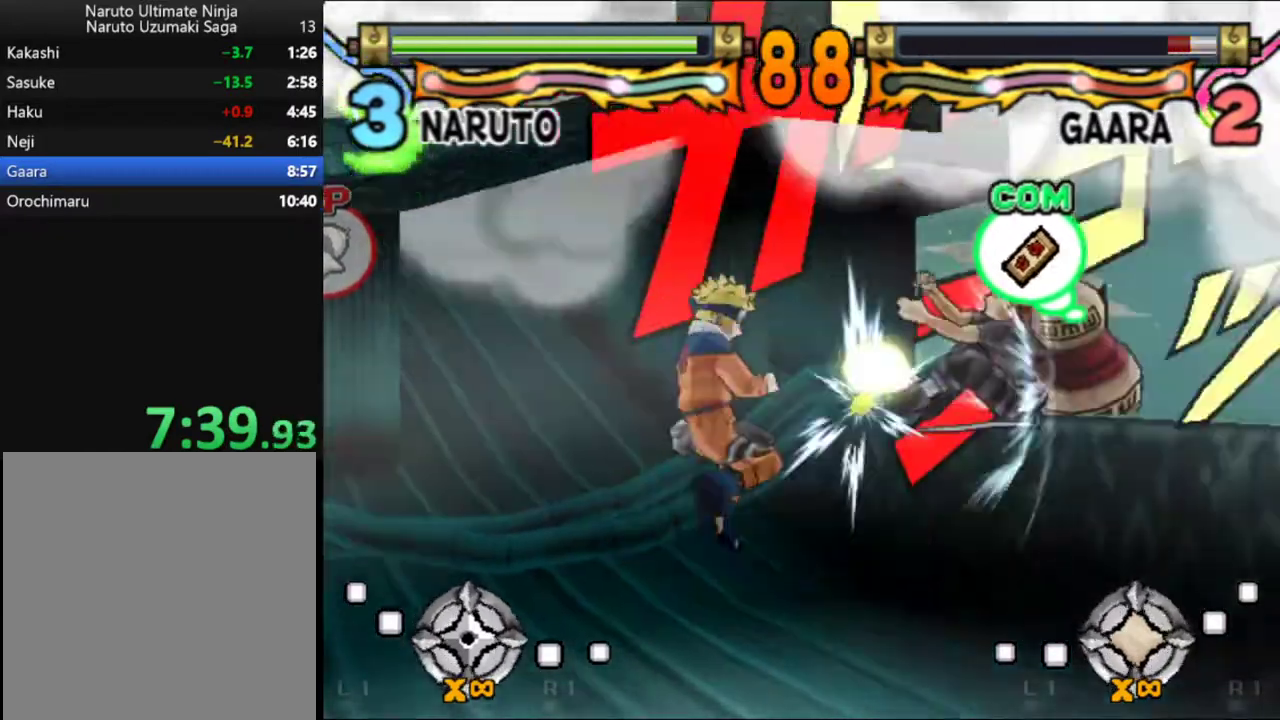
{"buttons": ["DPAD_DOWN"], "left_stick": "center", "events": [[150, "B", "down"], [333, "B", "up"]]}
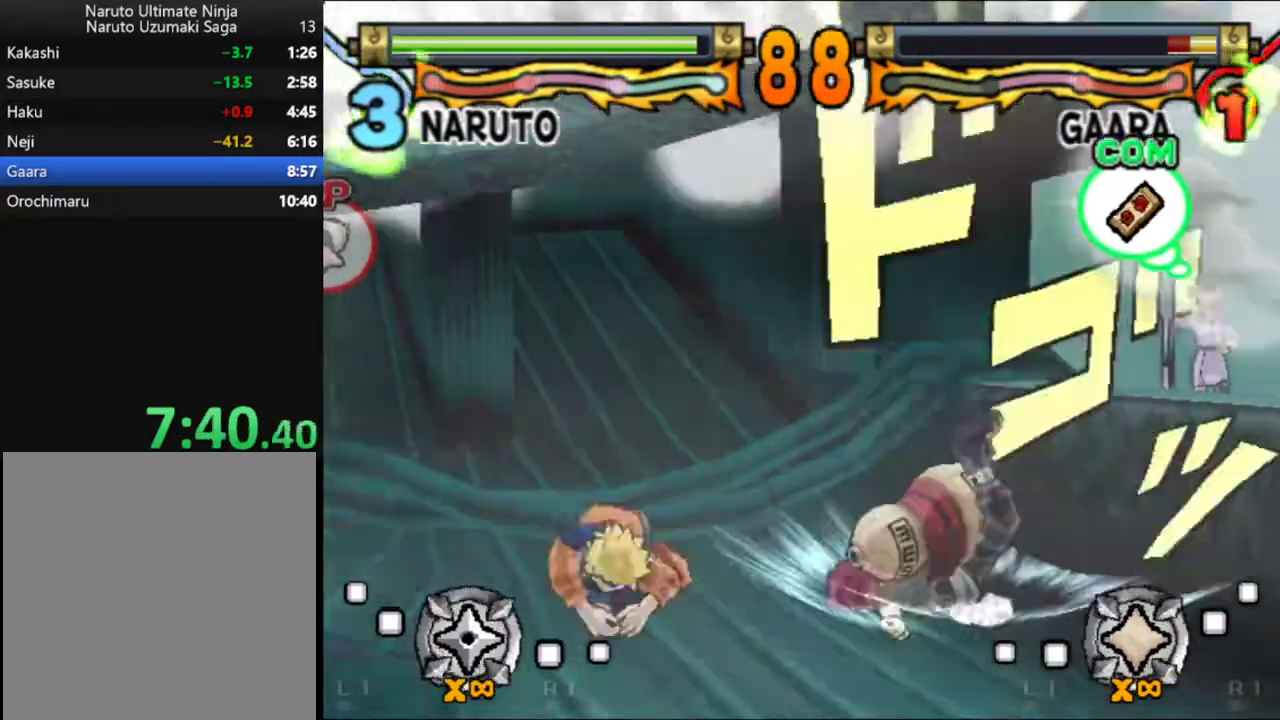
{"buttons": ["DPAD_DOWN"], "left_stick": "center", "events": [[17, "B", "down"], [183, "B", "up"], [317, "B", "down"], [367, "B", "up"], [433, "B", "down"], [483, "B", "up"]]}
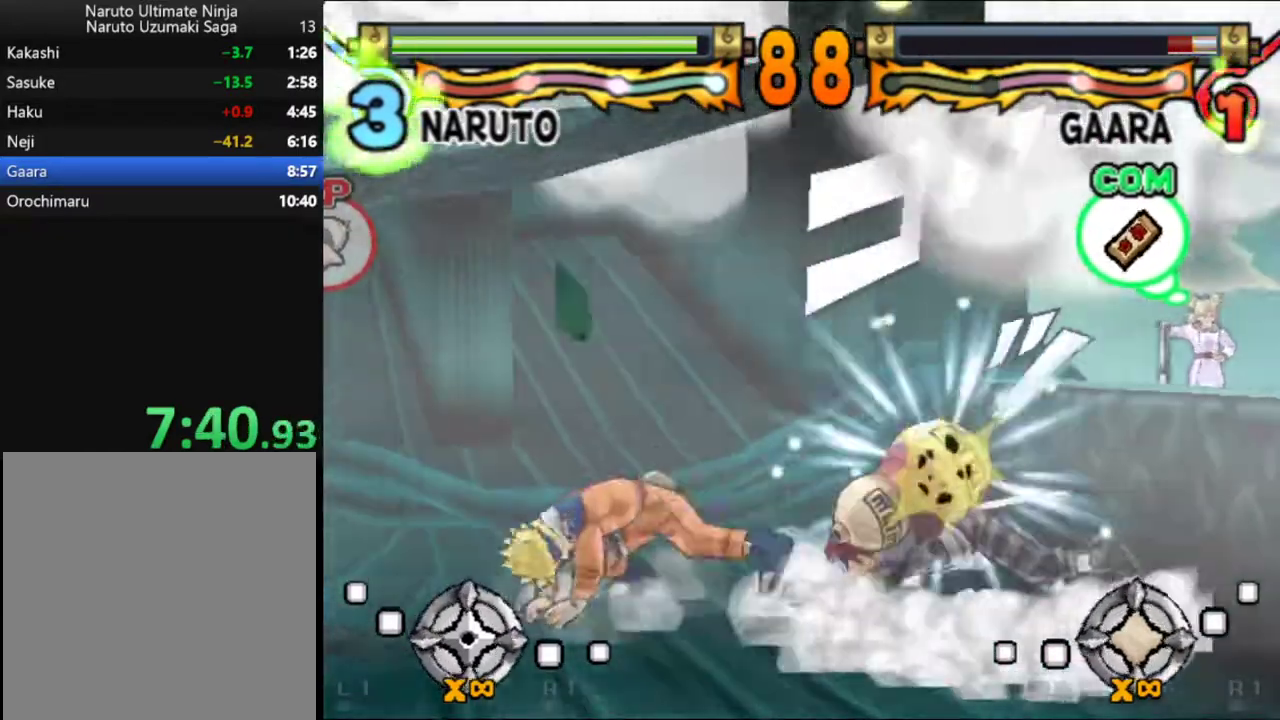
{"buttons": [], "left_stick": "center", "events": [[50, "B", "down"], [350, "B", "up"], [467, "DPAD_DOWN", "up"]]}
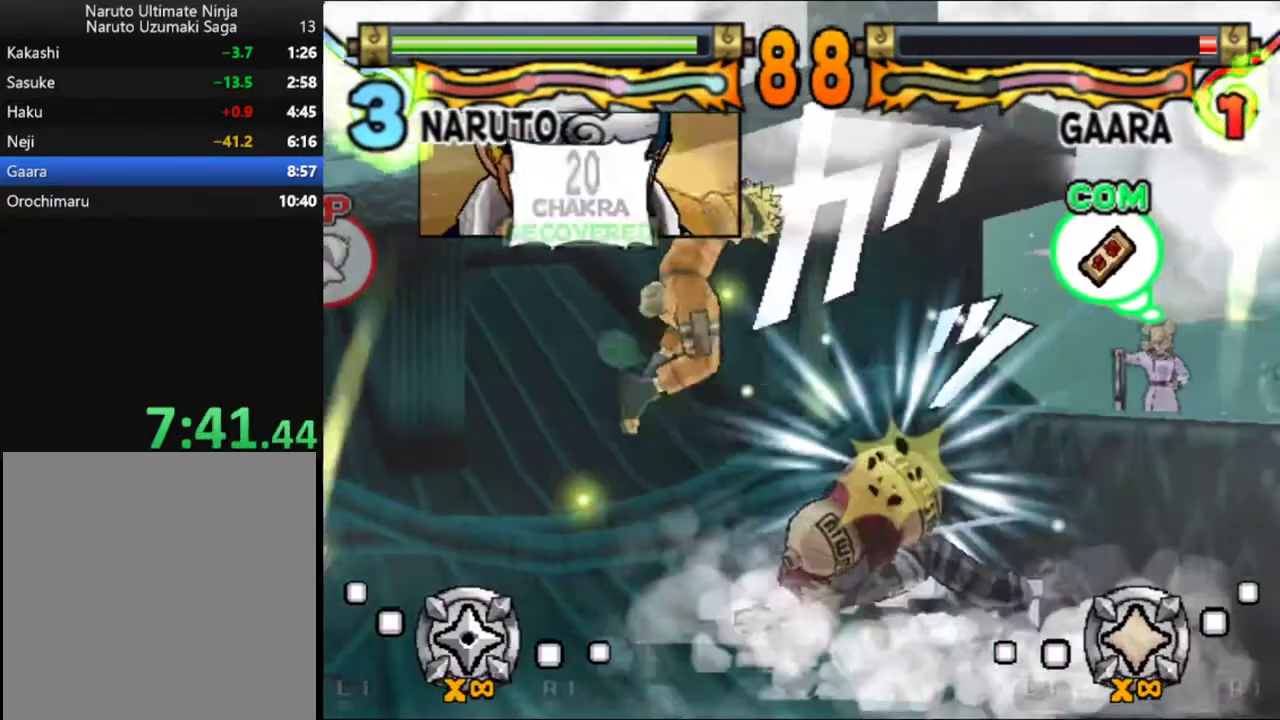
{"buttons": ["DPAD_LEFT"], "left_stick": "center", "events": [[100, "DPAD_LEFT", "down"]]}
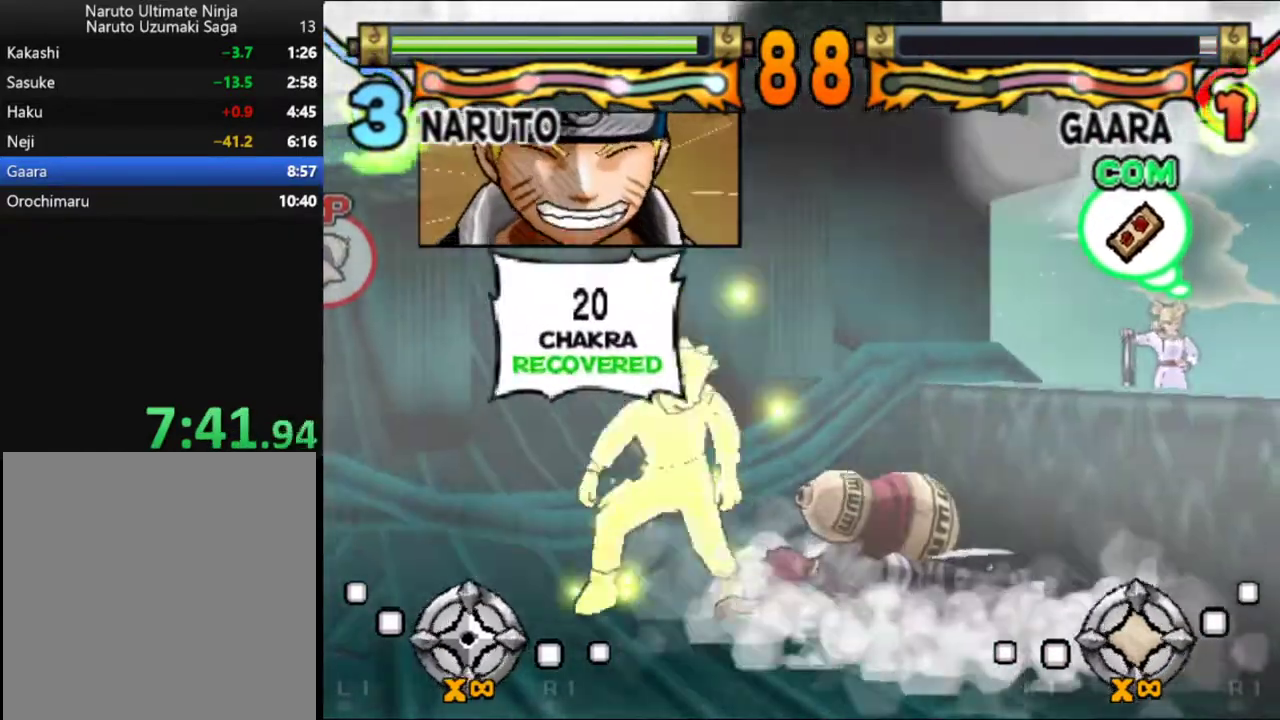
{"buttons": ["DPAD_LEFT"], "left_stick": "center", "events": []}
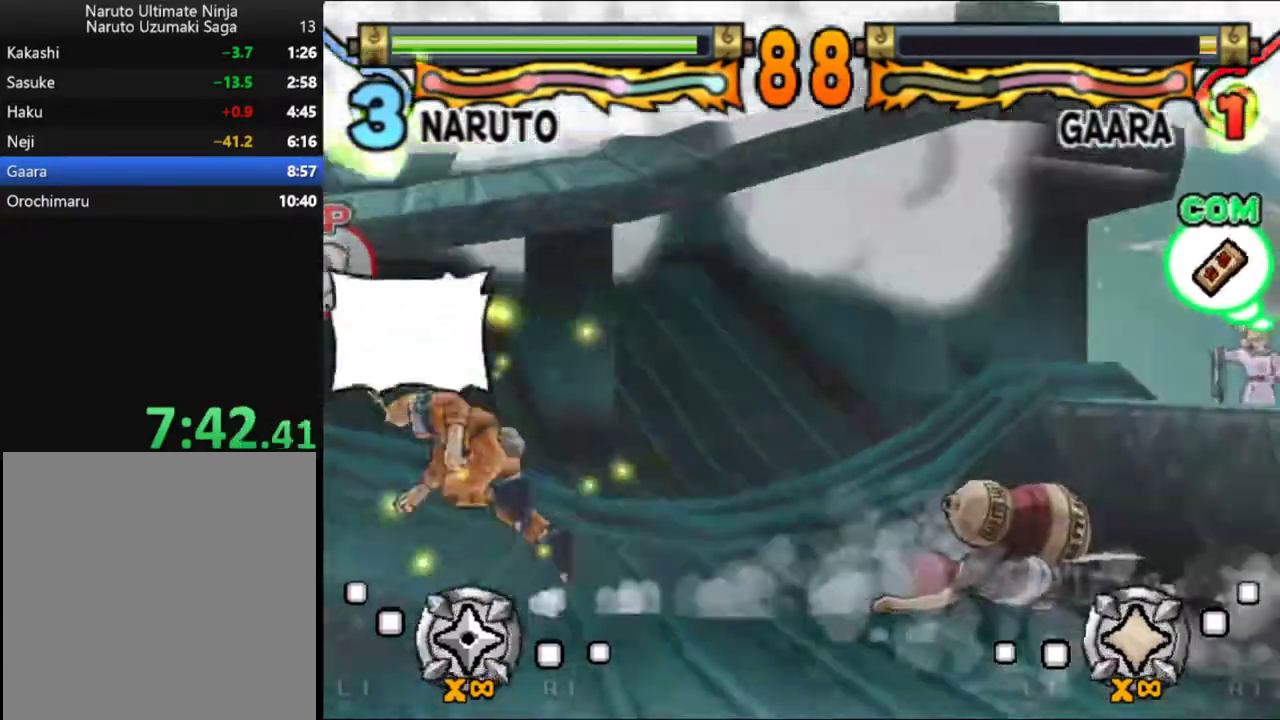
{"buttons": [], "left_stick": "center", "events": [[33, "DPAD_LEFT", "up"], [417, "A", "down"], [483, "A", "up"]]}
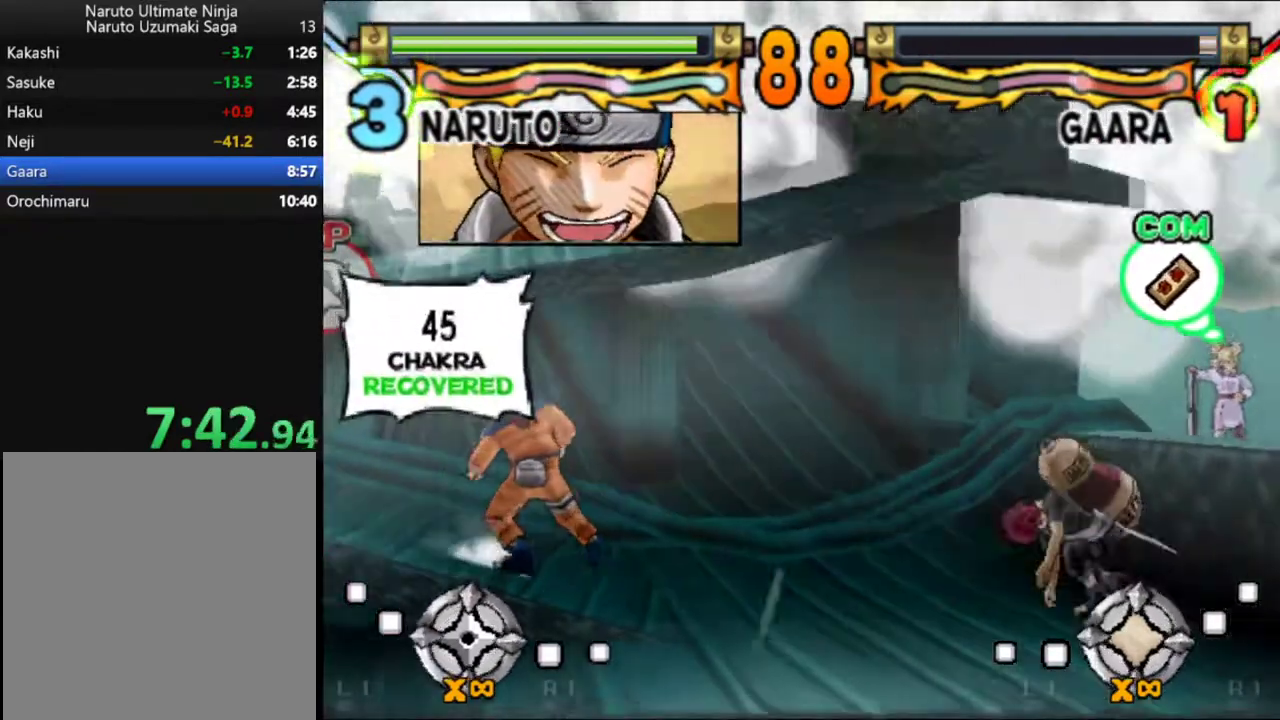
{"buttons": [], "left_stick": "center", "events": [[33, "A", "down"], [83, "A", "up"], [250, "B", "down"], [433, "B", "up"]]}
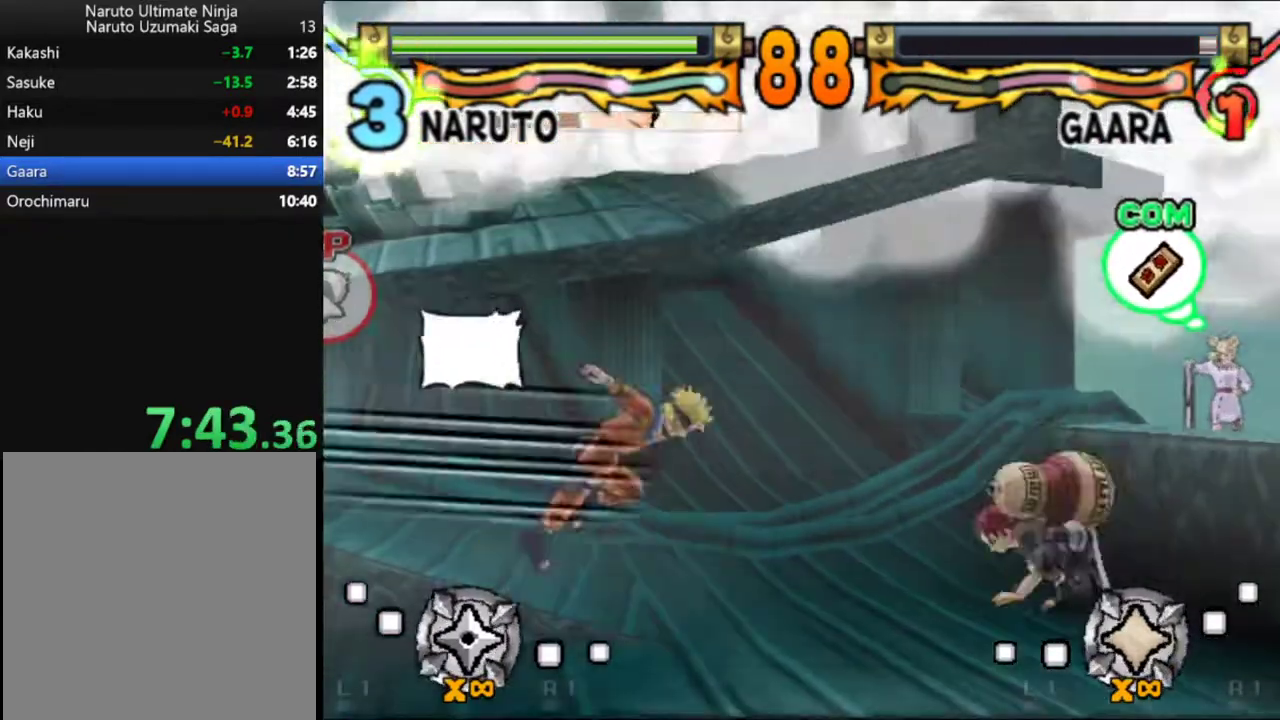
{"buttons": ["B"], "left_stick": "center", "events": [[83, "B", "down"], [167, "B", "up"], [233, "B", "down"]]}
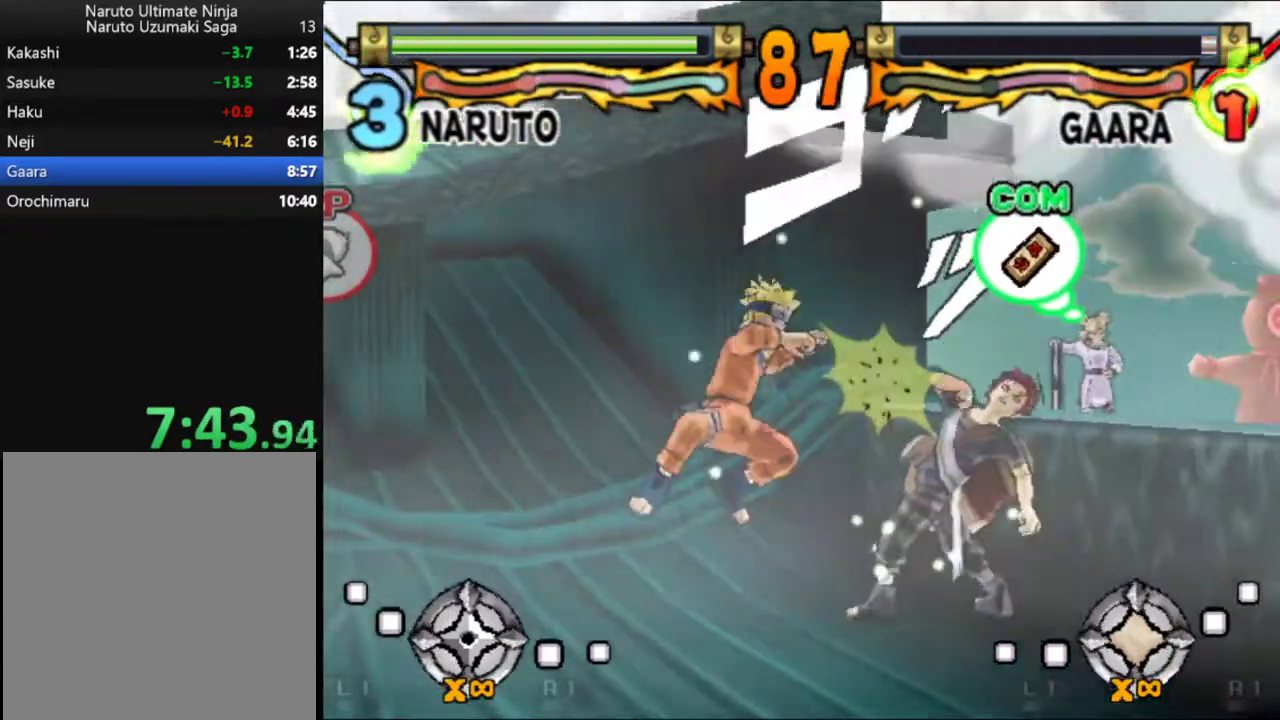
{"buttons": ["B", "DPAD_DOWN"], "left_stick": "center", "events": [[17, "B", "up"], [83, "B", "down"], [150, "B", "up"], [333, "B", "down"], [400, "B", "up"], [400, "DPAD_DOWN", "down"], [467, "B", "down"]]}
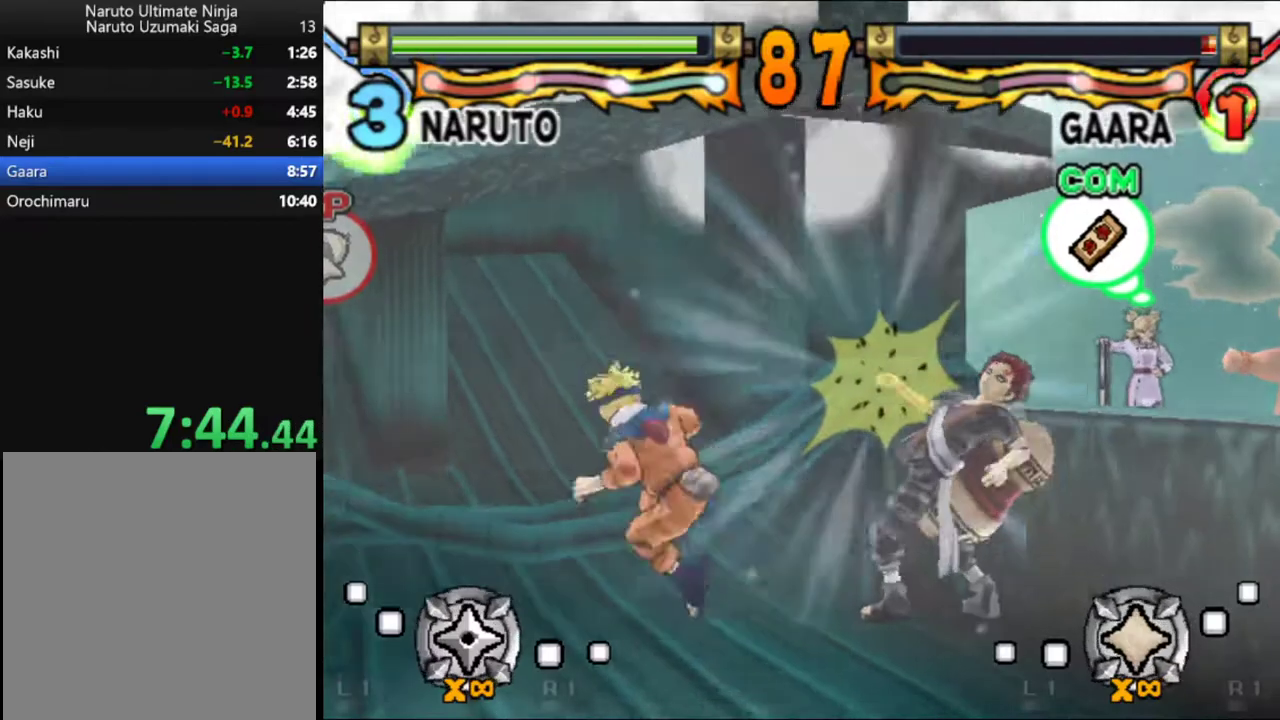
{"buttons": [], "left_stick": "center", "events": [[17, "B", "up"], [100, "B", "down"], [150, "B", "up"], [433, "DPAD_DOWN", "up"]]}
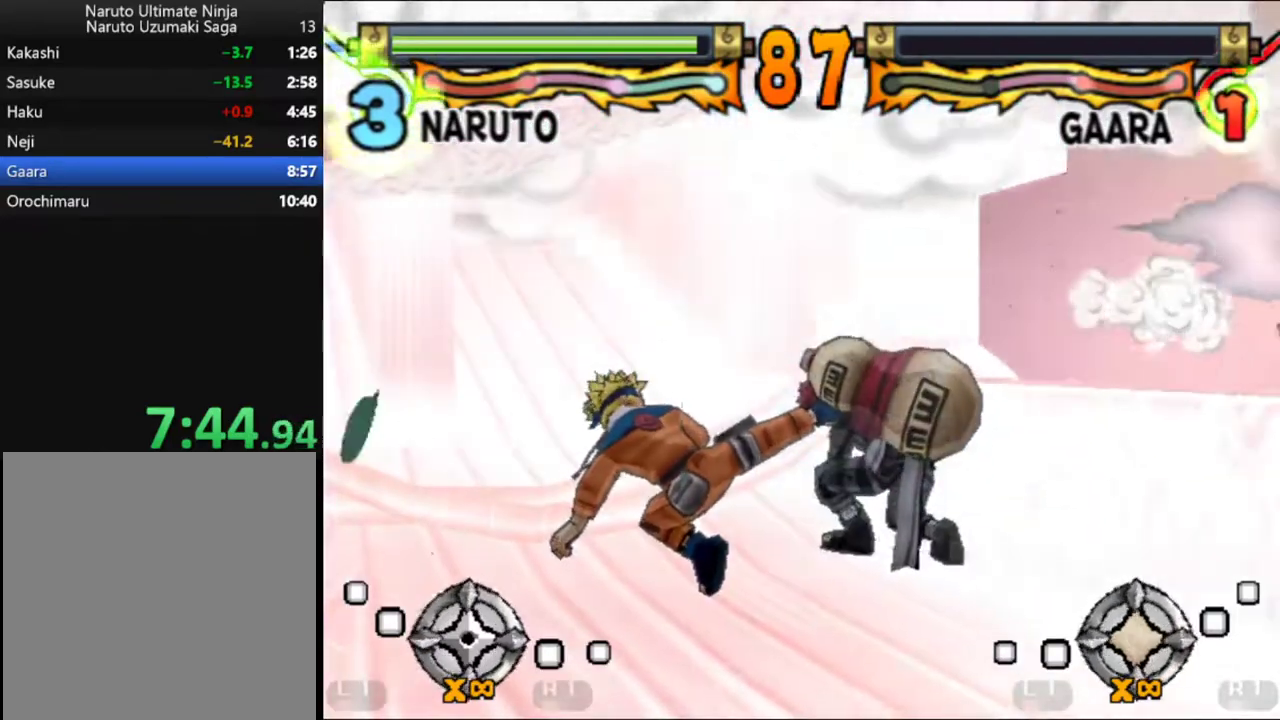
{"buttons": [], "left_stick": "center", "events": []}
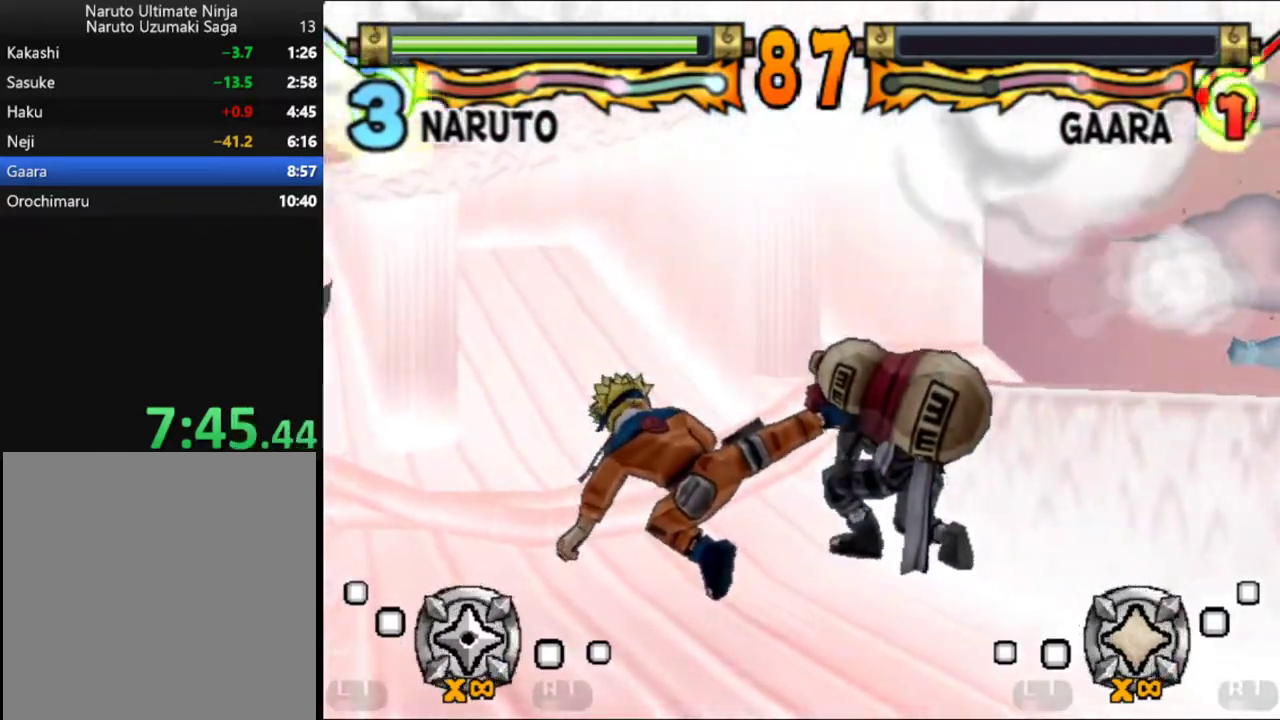
{"buttons": [], "left_stick": "center", "events": []}
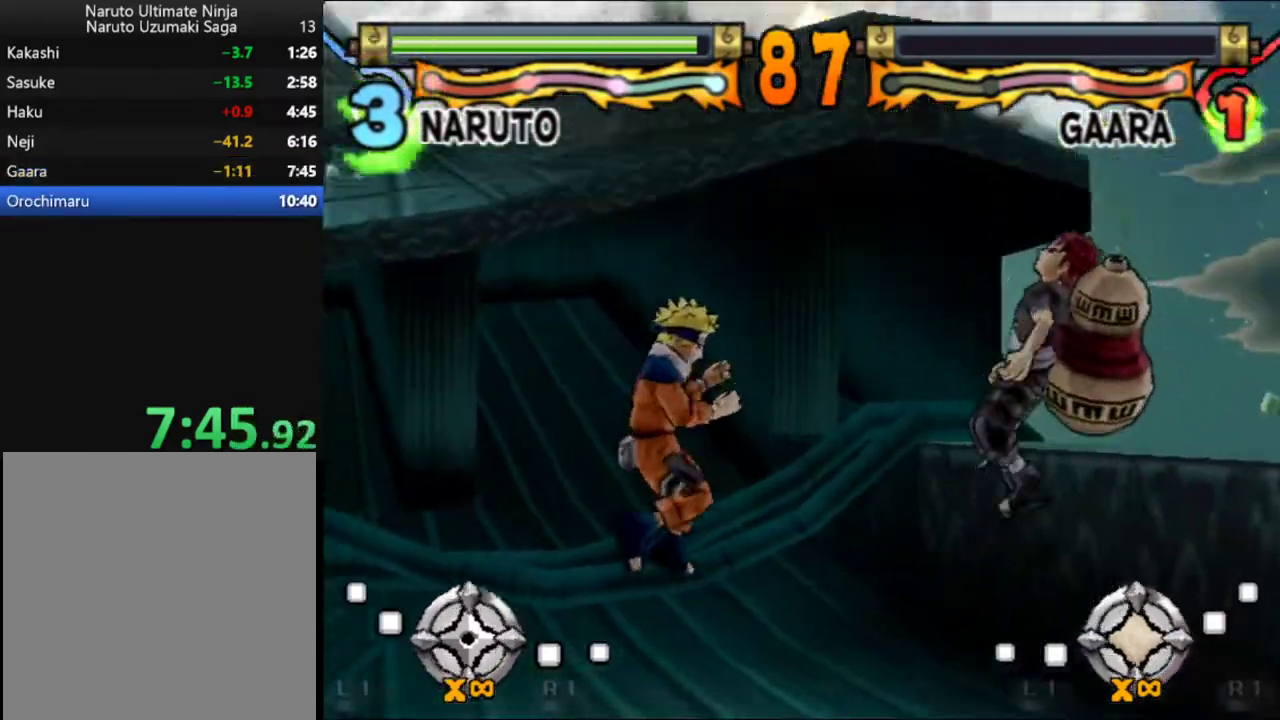
{"buttons": [], "left_stick": "center", "events": [[133, "A", "down"], [183, "A", "up"], [267, "A", "down"], [333, "A", "up"]]}
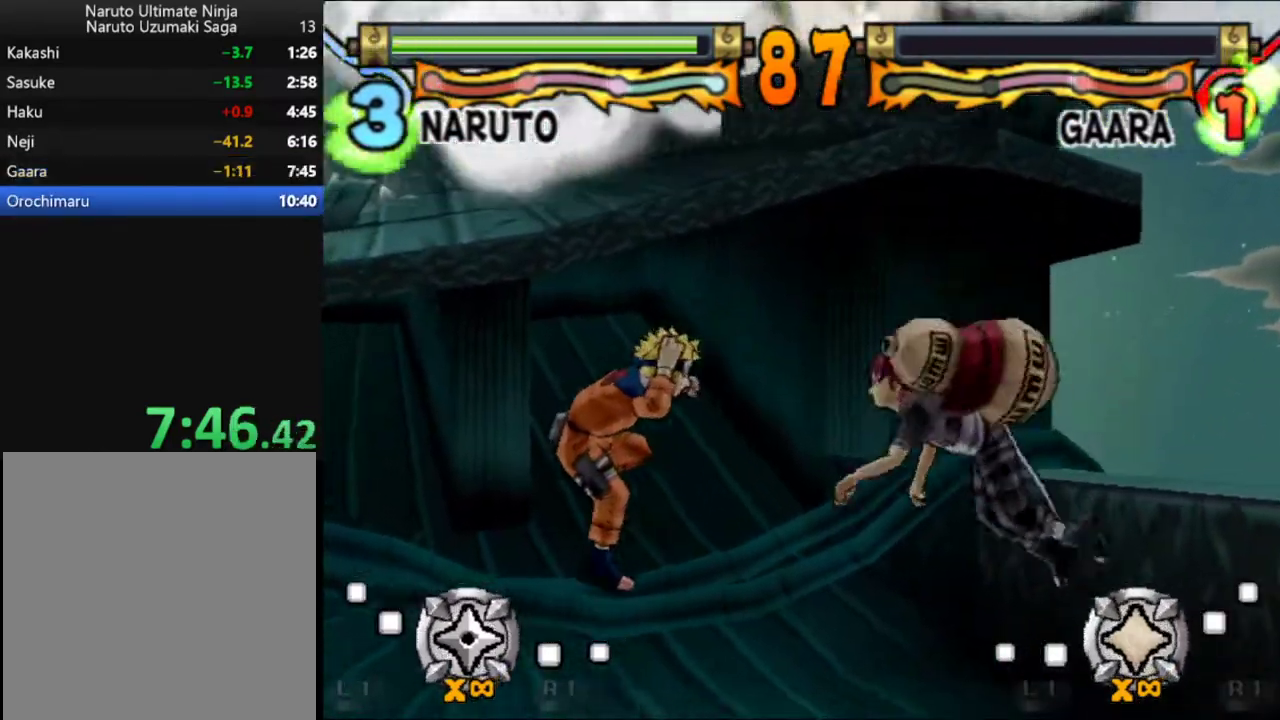
{"buttons": [], "left_stick": "center", "events": []}
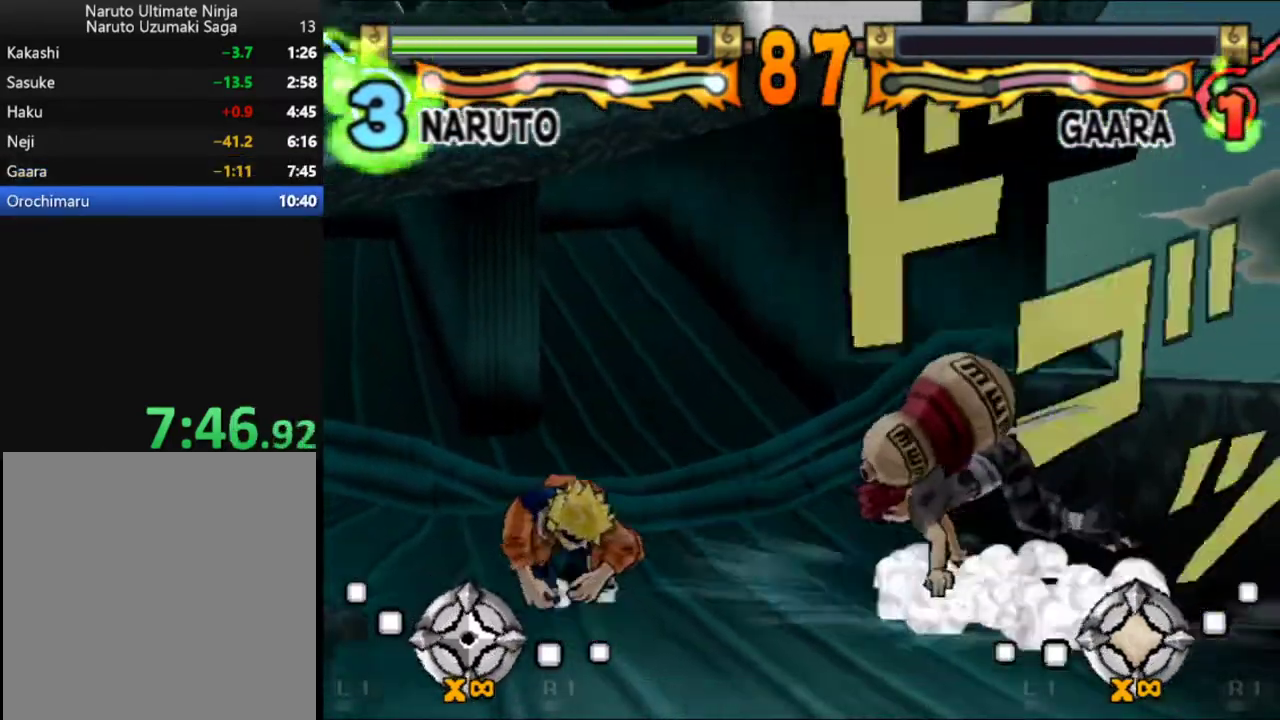
{"buttons": [], "left_stick": "center", "events": []}
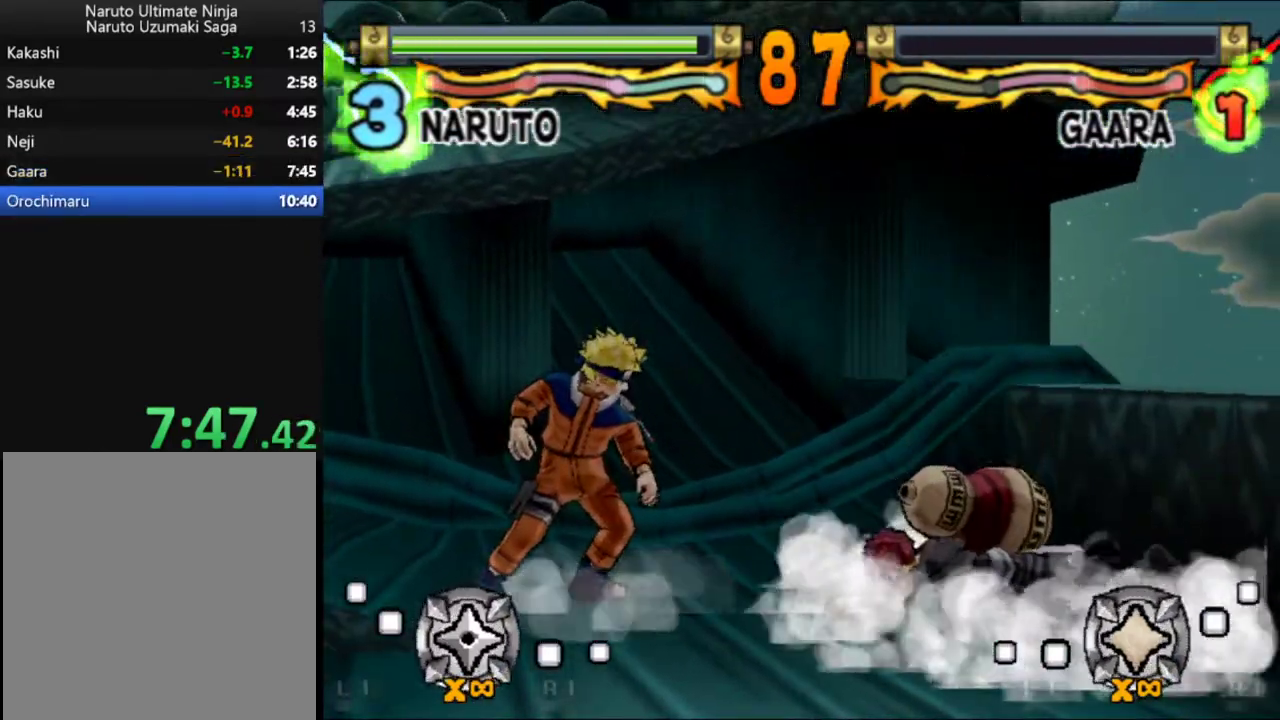
{"buttons": [], "left_stick": "center", "events": []}